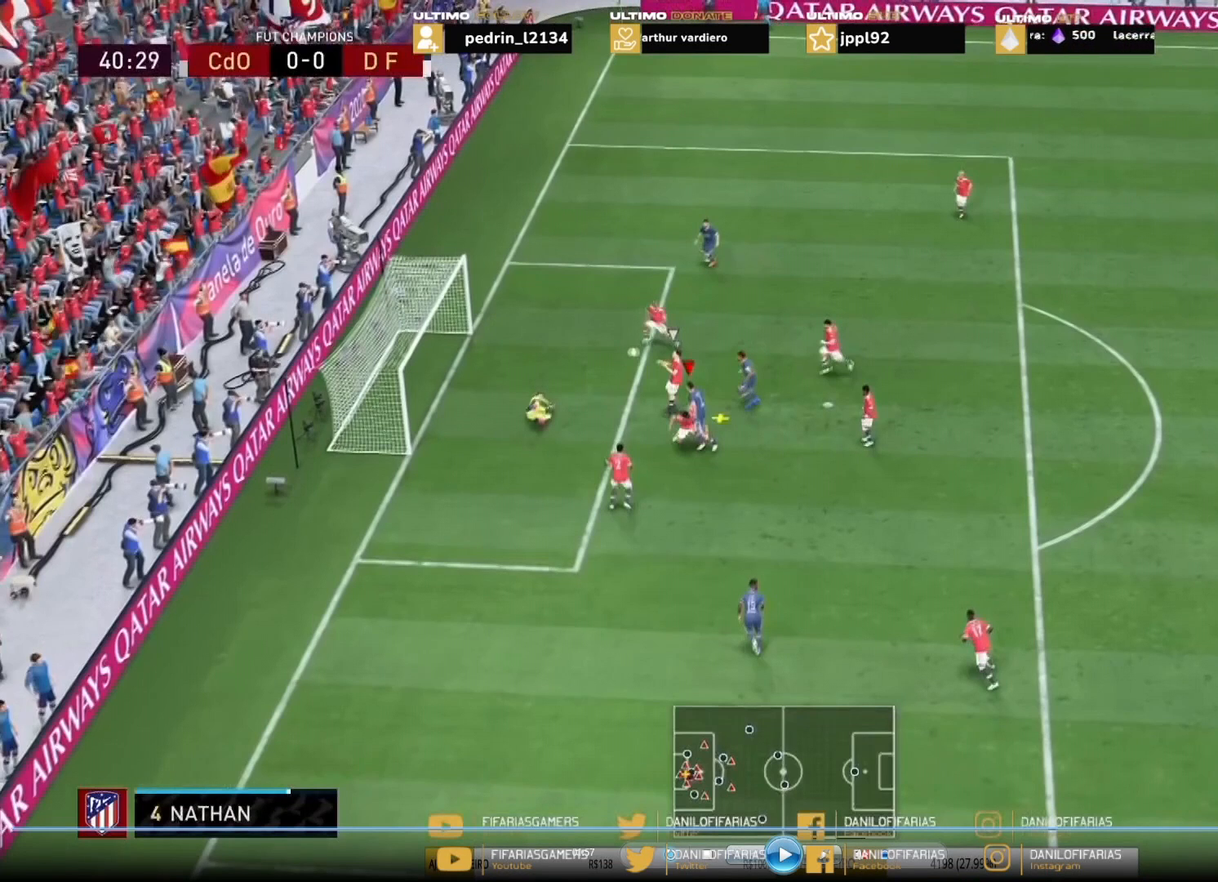
Gameplay with a controller (PlayStation layout); each line is a JSON object with the inputs held at the frame after it. "events" lists button and stick changes between this image and that frame as [ms after this image, input, new state], when the widget could be followed in between. Not read: L3.
{"buttons": ["L1"], "left_stick": "center", "right_stick": "center", "events": [[434, "L1", "down"]]}
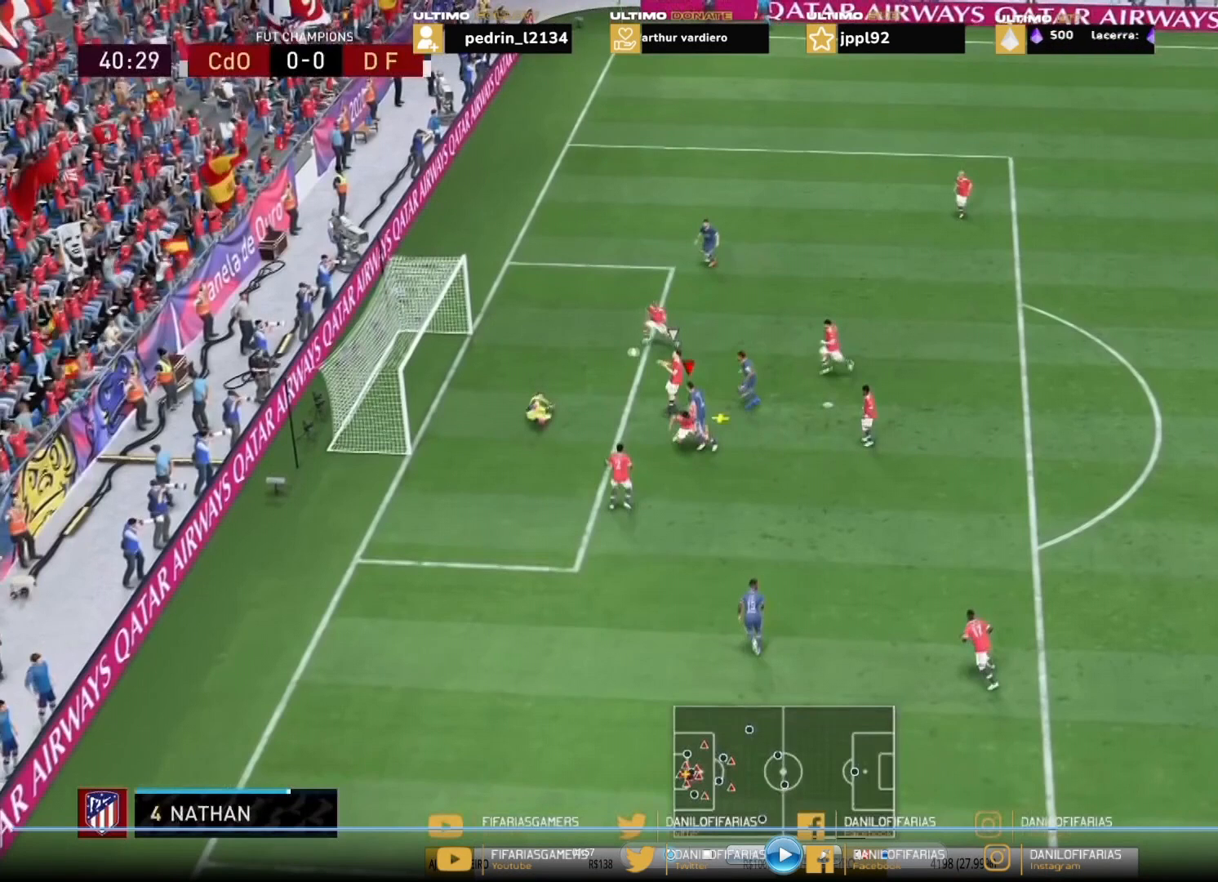
{"buttons": ["L1"], "left_stick": "center", "right_stick": "center", "events": [[467, "L1", "up"], [500, "L1", "down"]]}
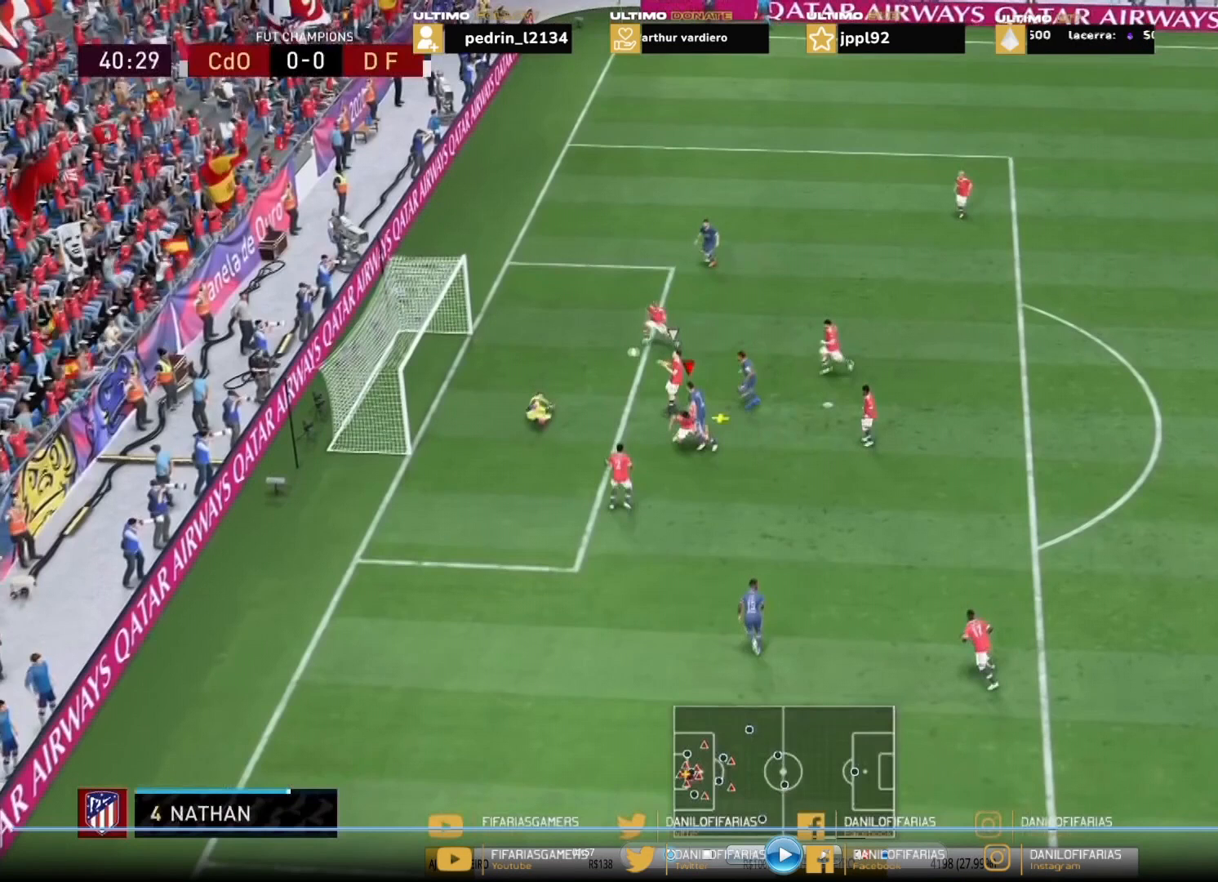
{"buttons": [], "left_stick": "center", "right_stick": "center", "events": [[67, "L1", "up"]]}
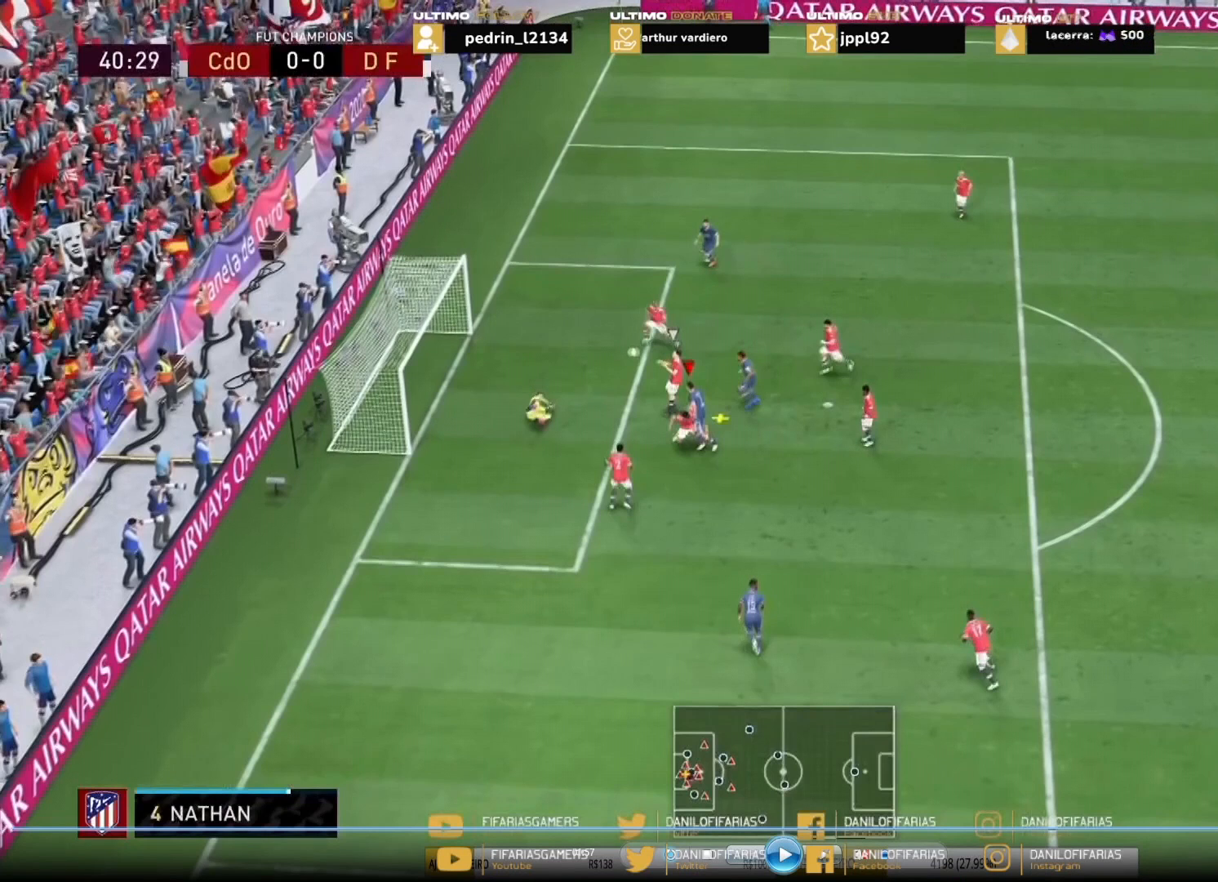
{"buttons": [], "left_stick": "center", "right_stick": "center", "events": []}
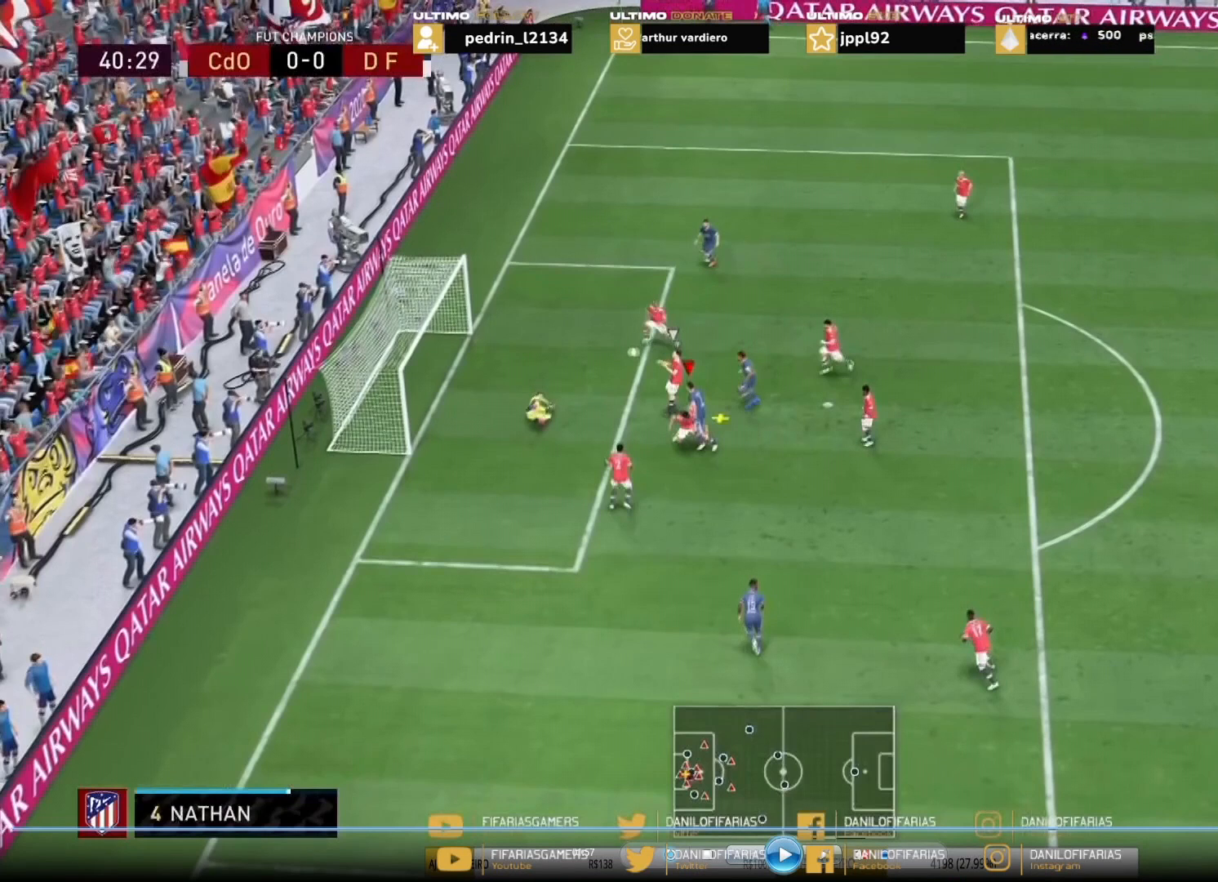
{"buttons": ["L1"], "left_stick": "center", "right_stick": "center", "events": [[467, "L1", "down"]]}
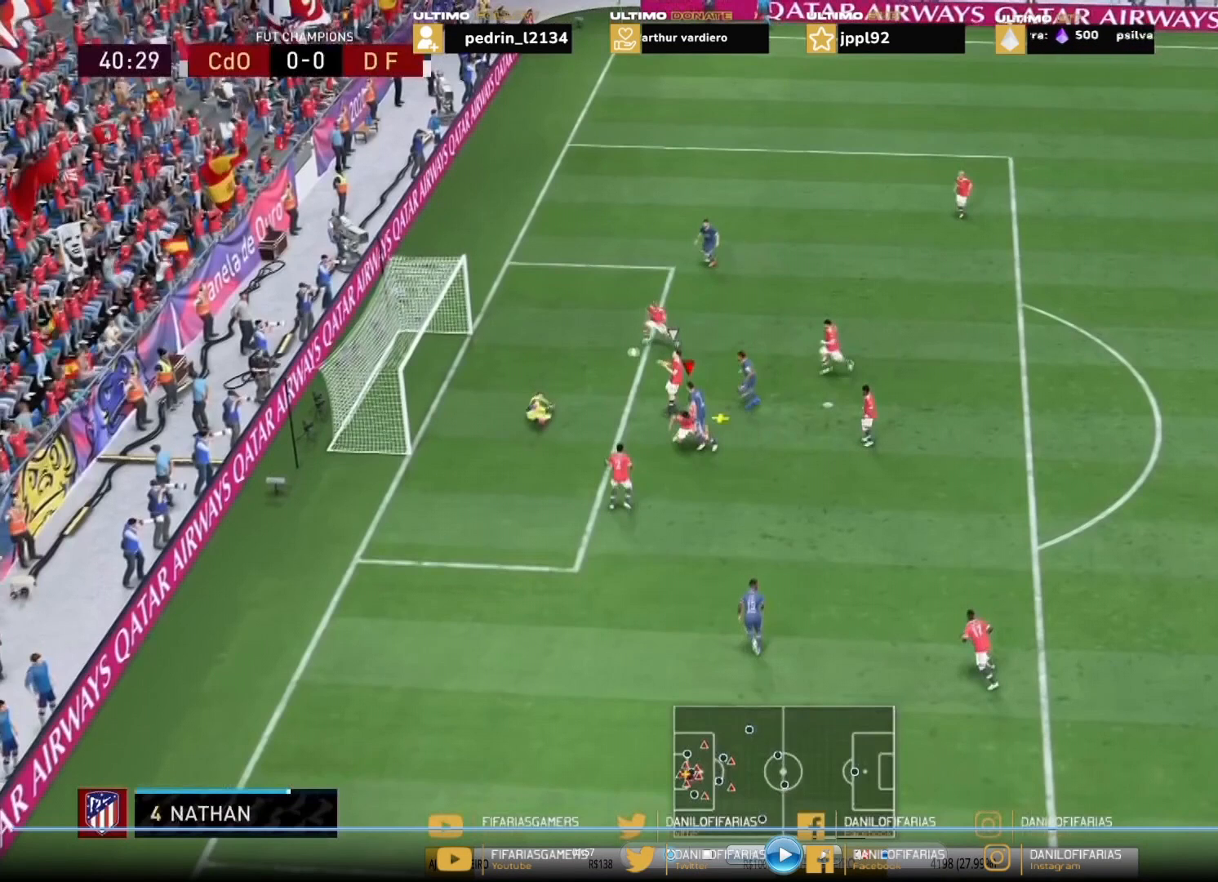
{"buttons": [], "left_stick": "center", "right_stick": "center", "events": [[67, "L1", "up"]]}
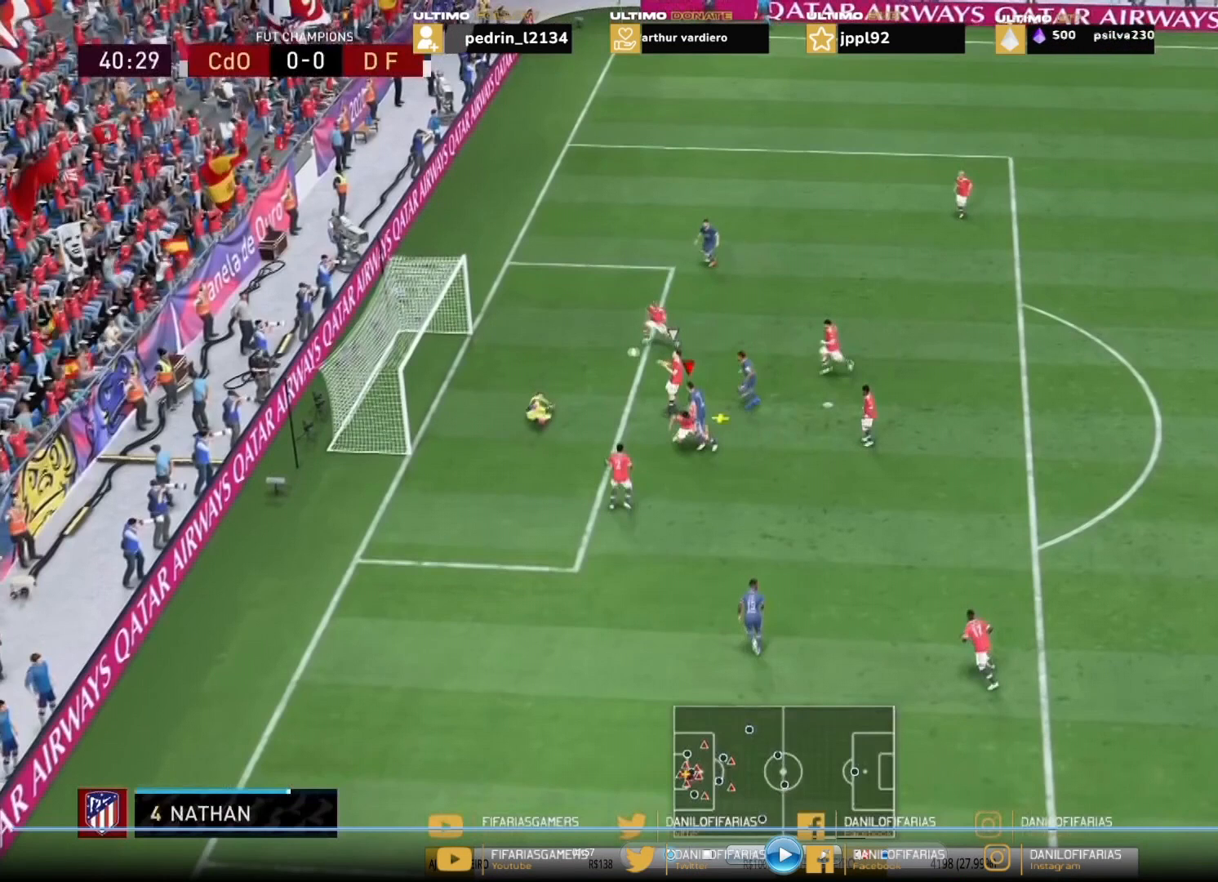
{"buttons": [], "left_stick": "center", "right_stick": "center", "events": []}
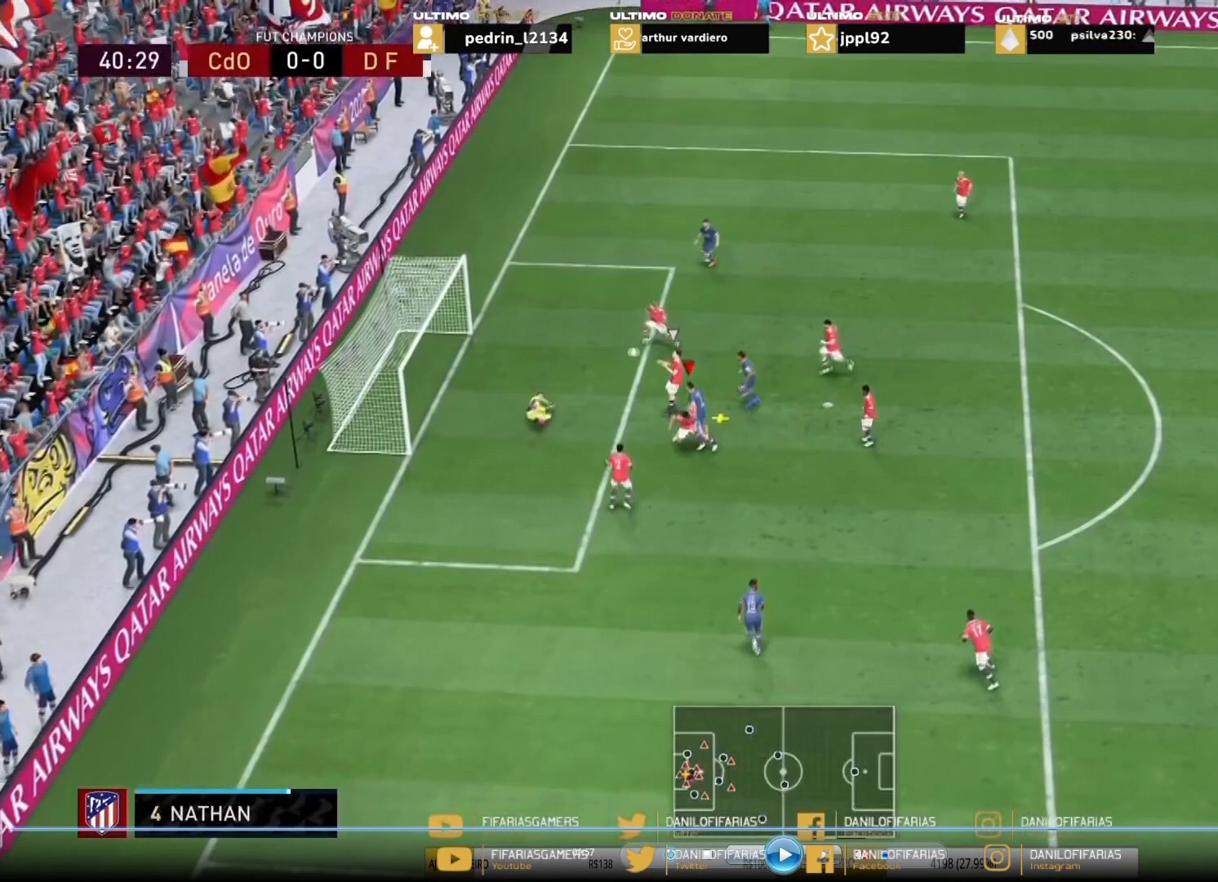
{"buttons": [], "left_stick": "center", "right_stick": "center", "events": []}
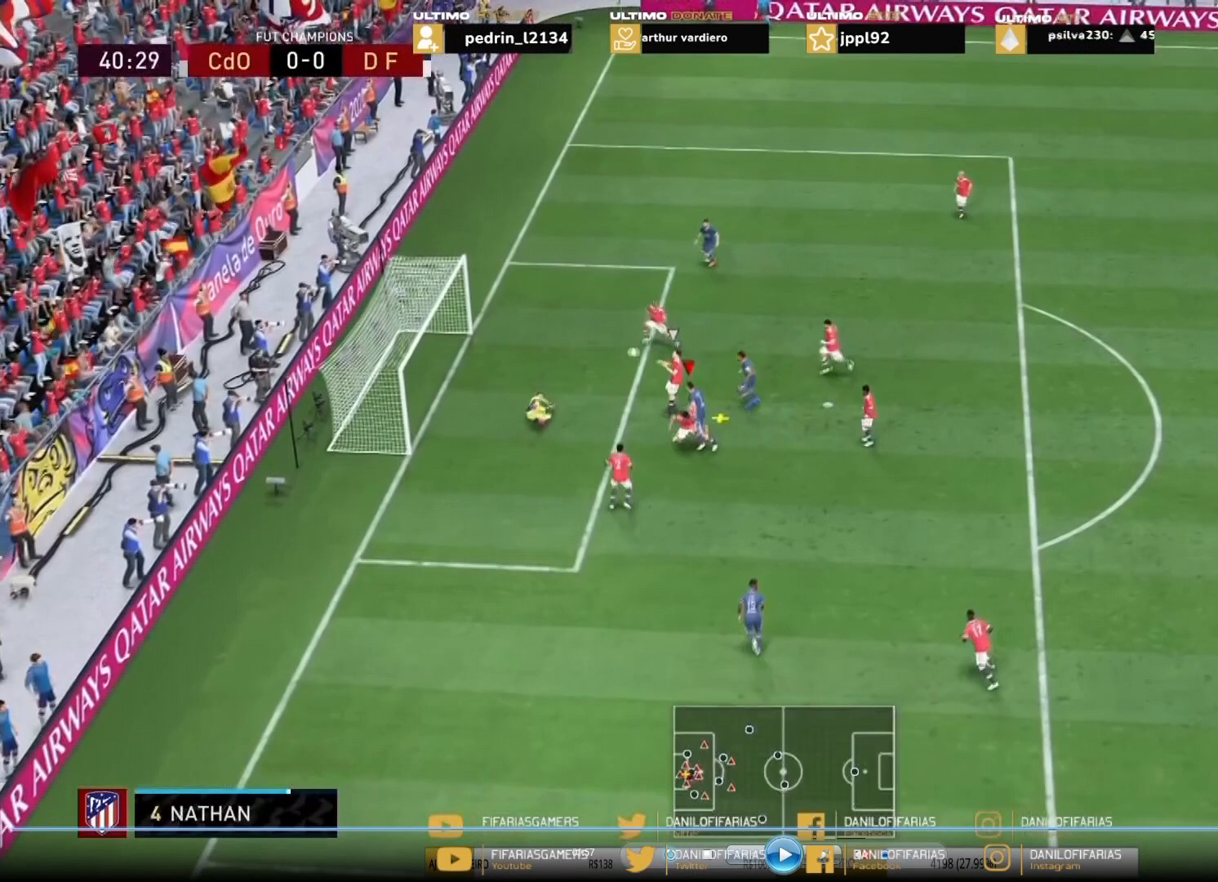
{"buttons": [], "left_stick": "center", "right_stick": "center", "events": []}
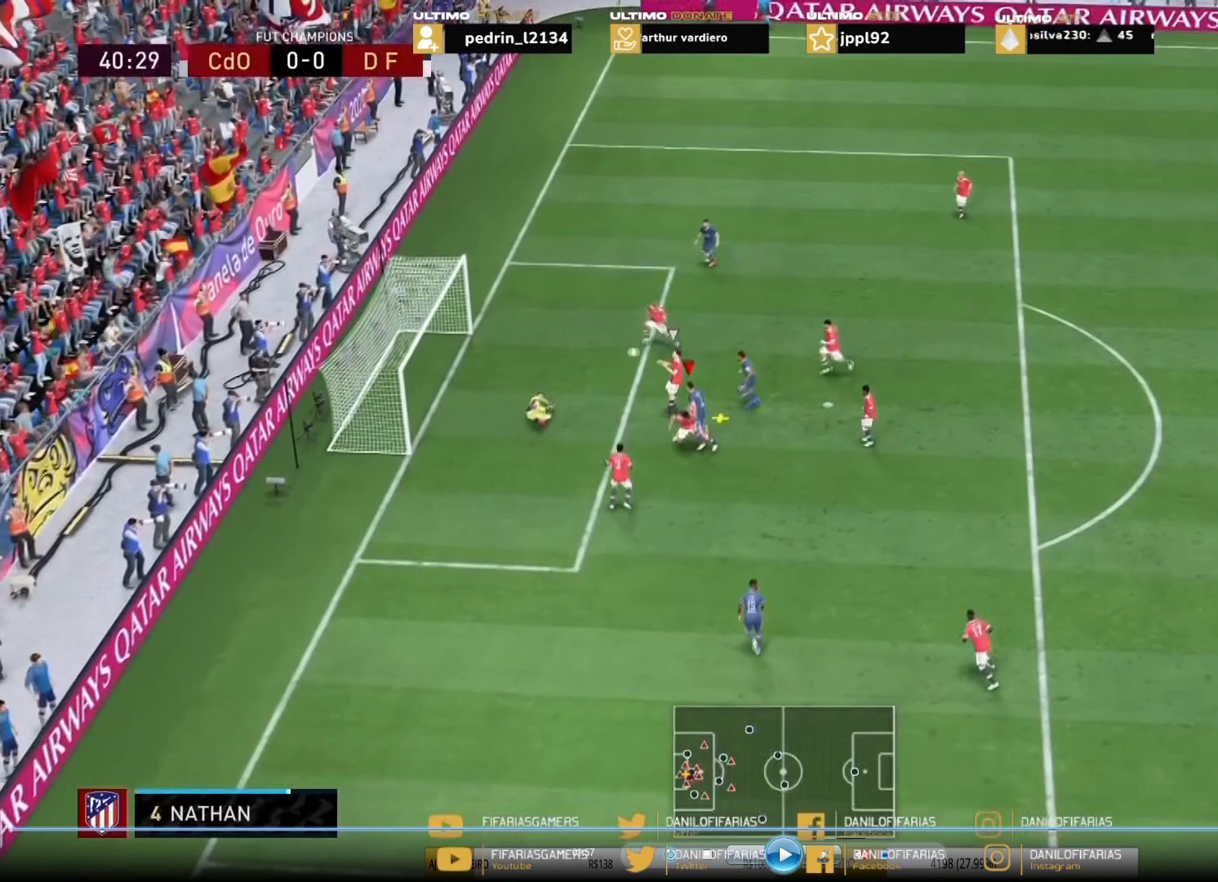
{"buttons": [], "left_stick": "center", "right_stick": "center", "events": [[333, "R1", "down"], [500, "R1", "up"]]}
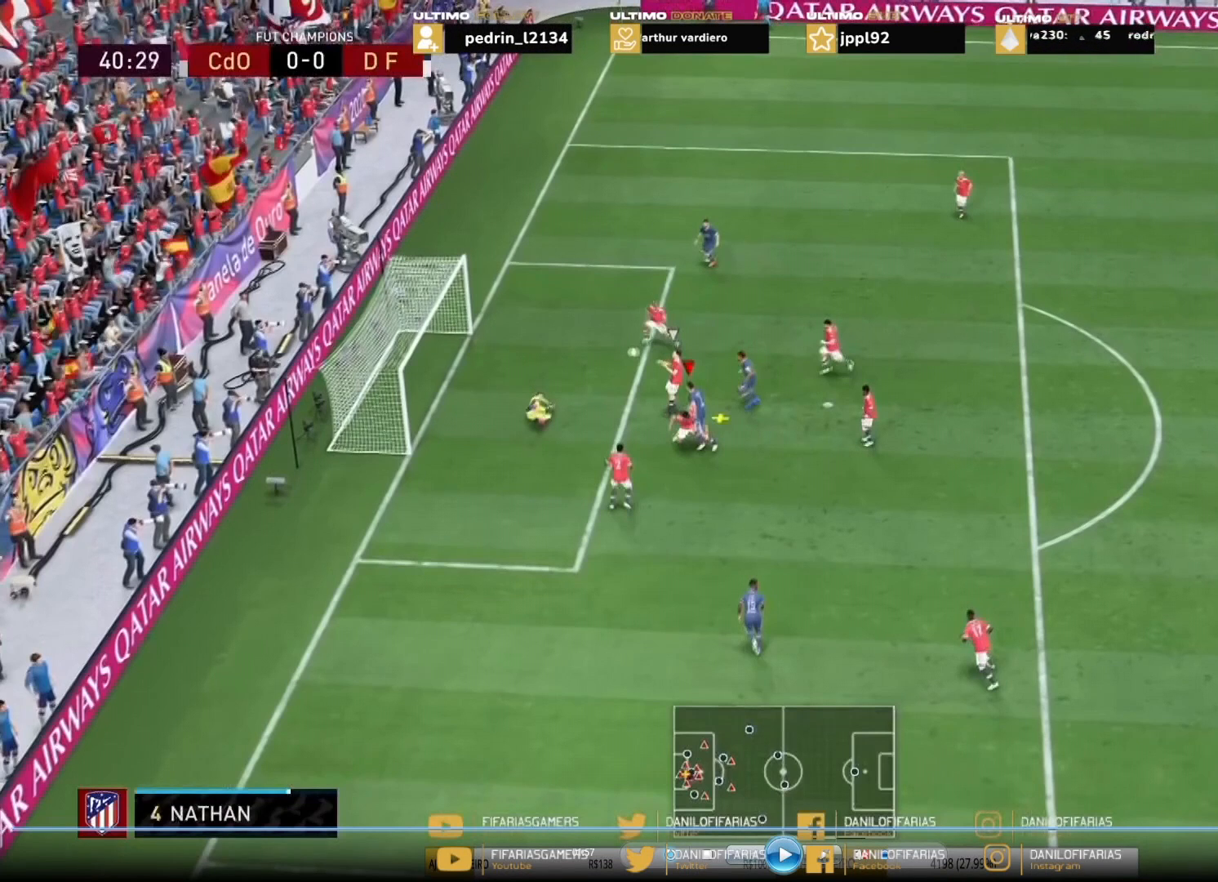
{"buttons": [], "left_stick": "center", "right_stick": "center", "events": []}
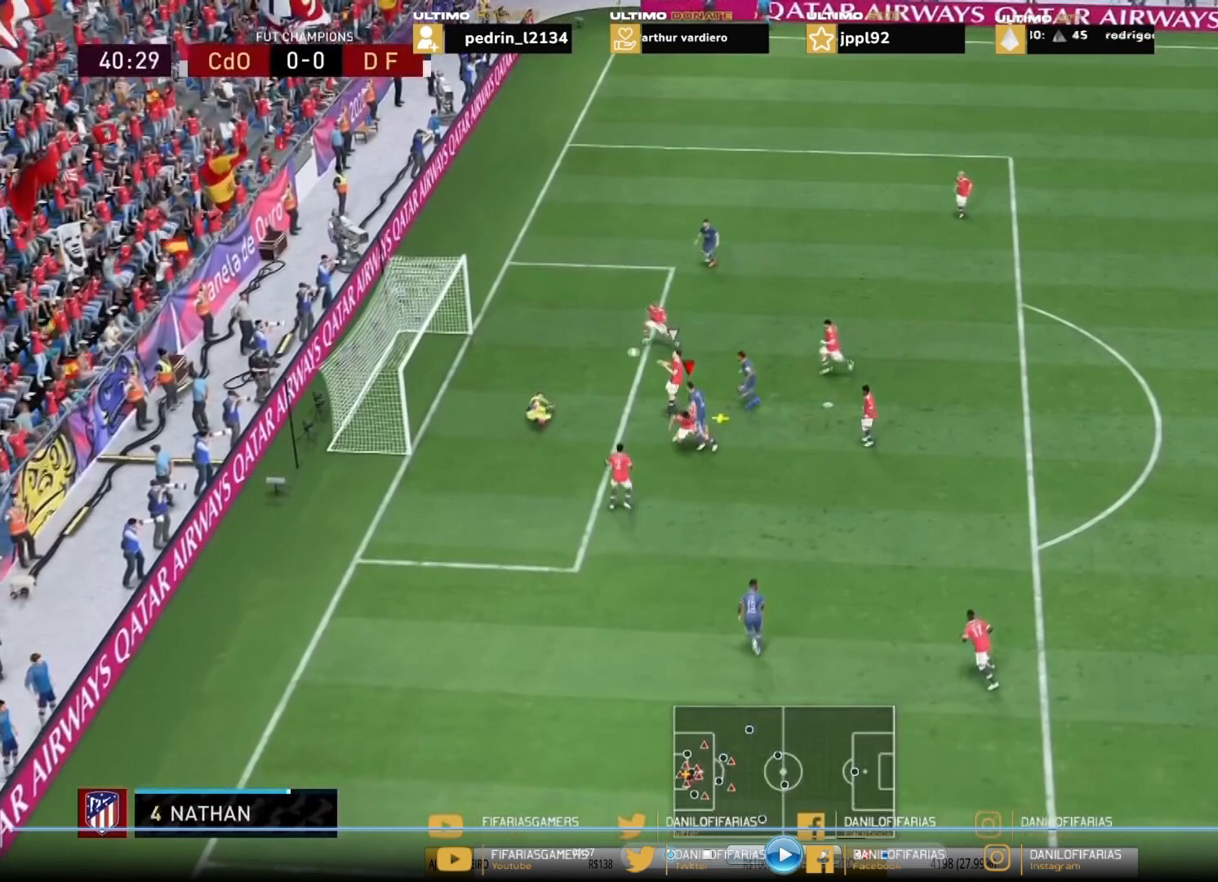
{"buttons": [], "left_stick": "center", "right_stick": "center", "events": [[67, "R1", "down"], [267, "R1", "up"]]}
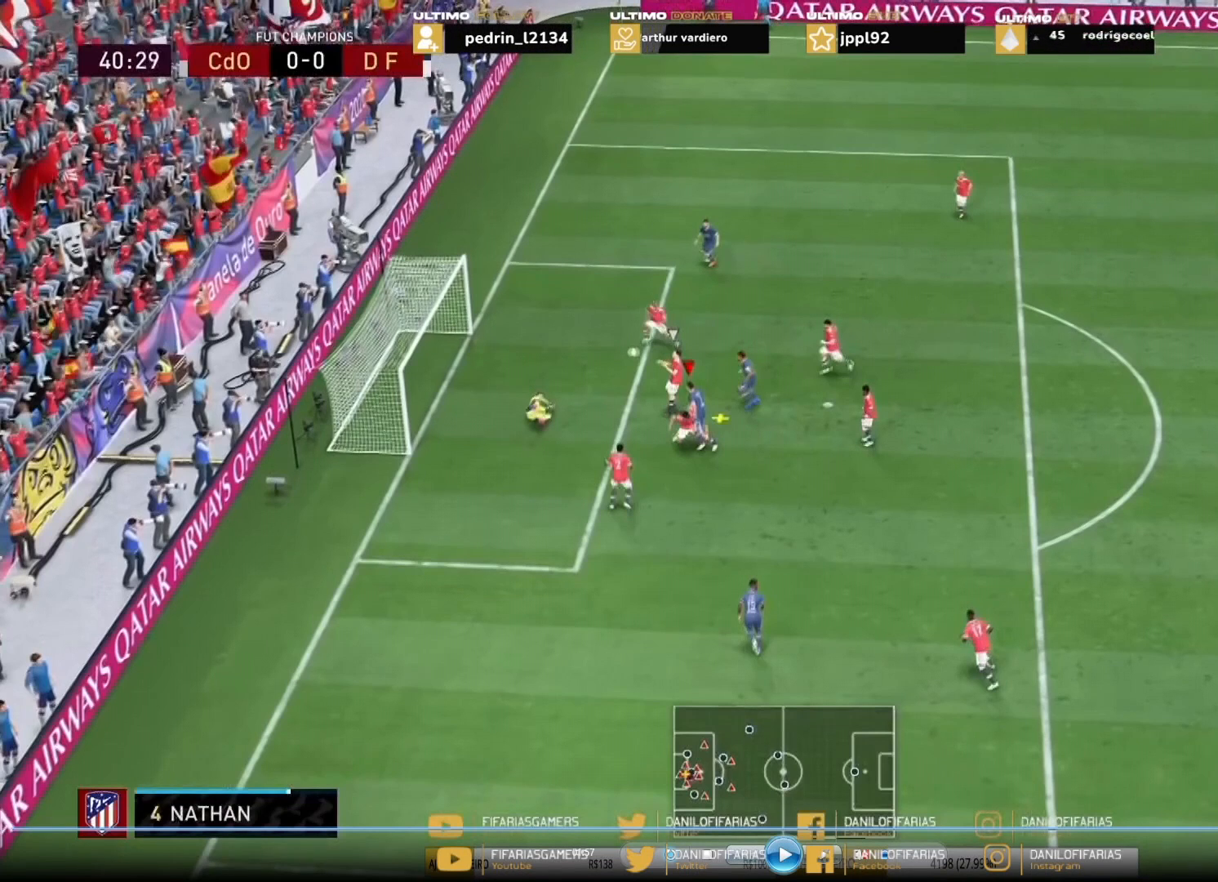
{"buttons": [], "left_stick": "center", "right_stick": "center", "events": []}
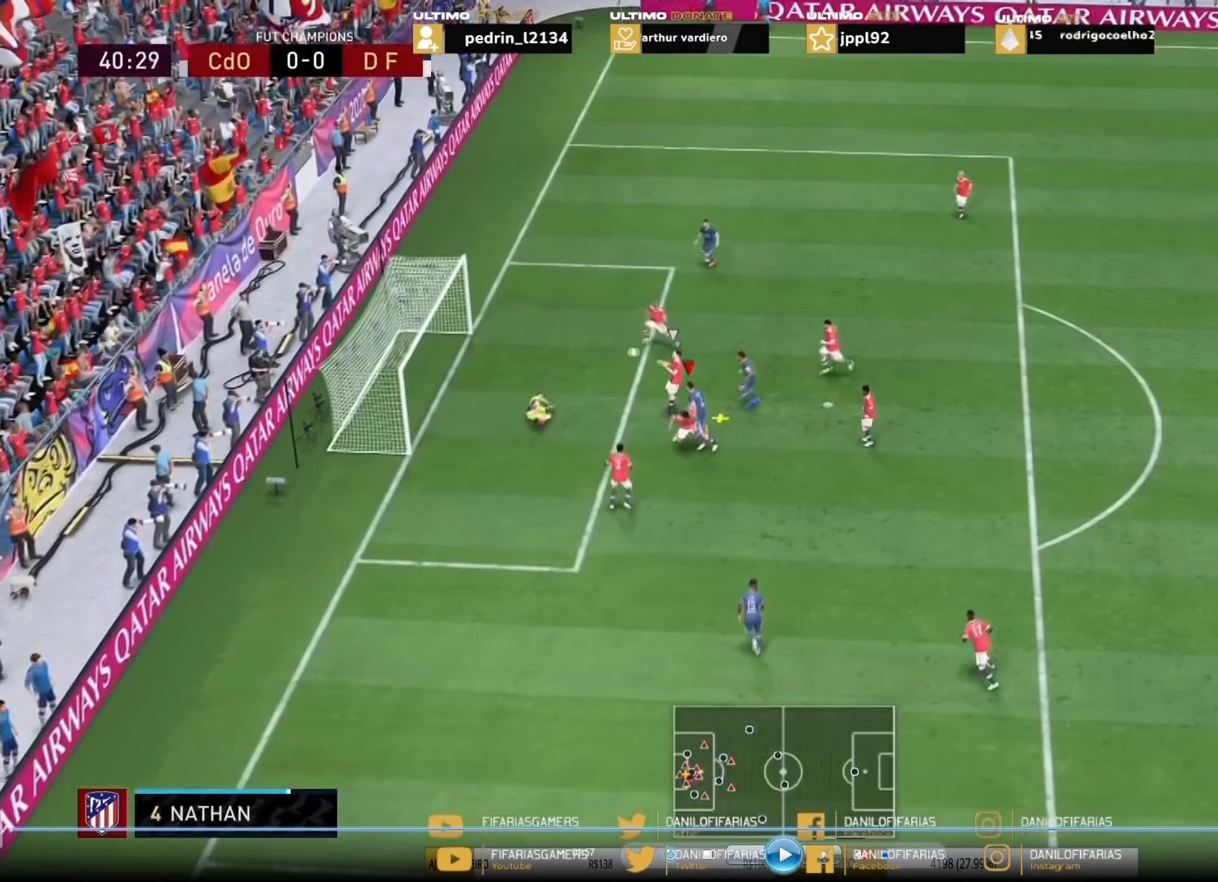
{"buttons": [], "left_stick": "center", "right_stick": "center", "events": [[133, "R1", "down"], [267, "R1", "up"]]}